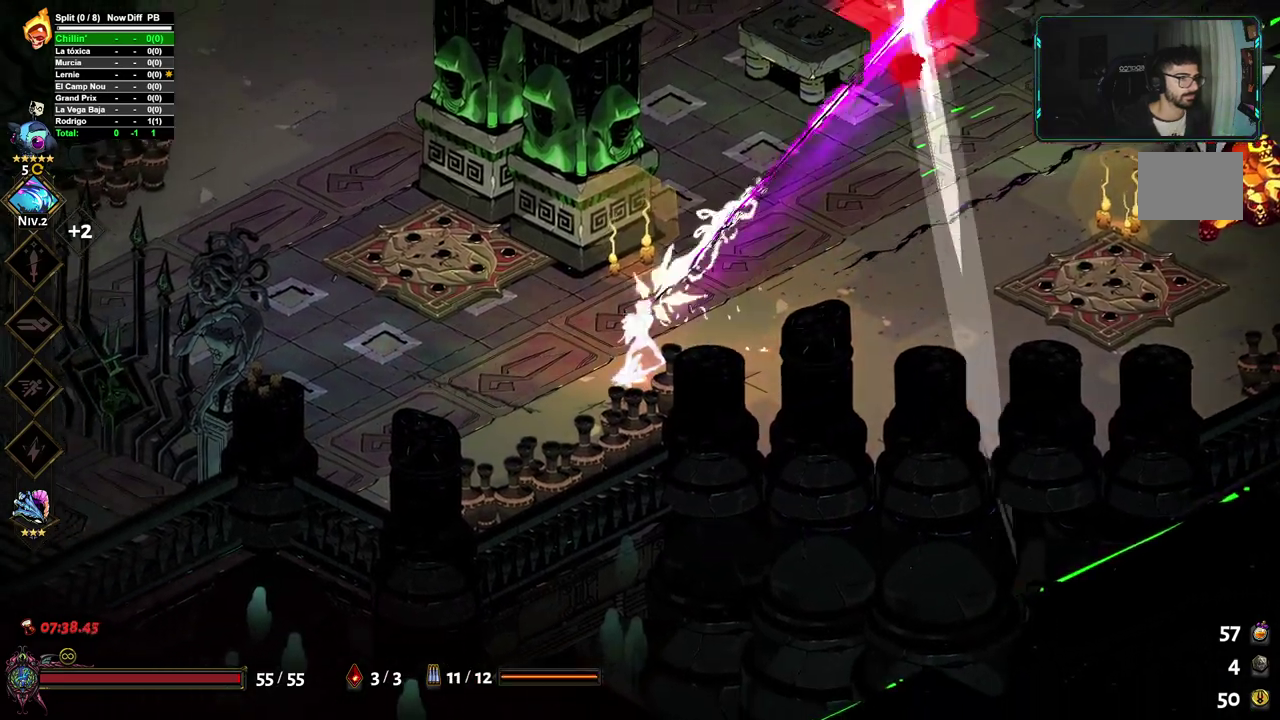
Gameplay with a controller (Xbox layout); each line is a JSON object with the inputs held at the frame after it. "events" lists button and stick changes between this image and that frame as [ms after this image, input, new state], when the widget could be followed in between. Not read: L2 R2.
{"buttons": [], "left_stick": "down-right", "right_stick": "center", "events": [[67, "X", "up"], [183, "left_stick", "up-left"], [283, "left_stick", "left"], [450, "left_stick", "down-right"]]}
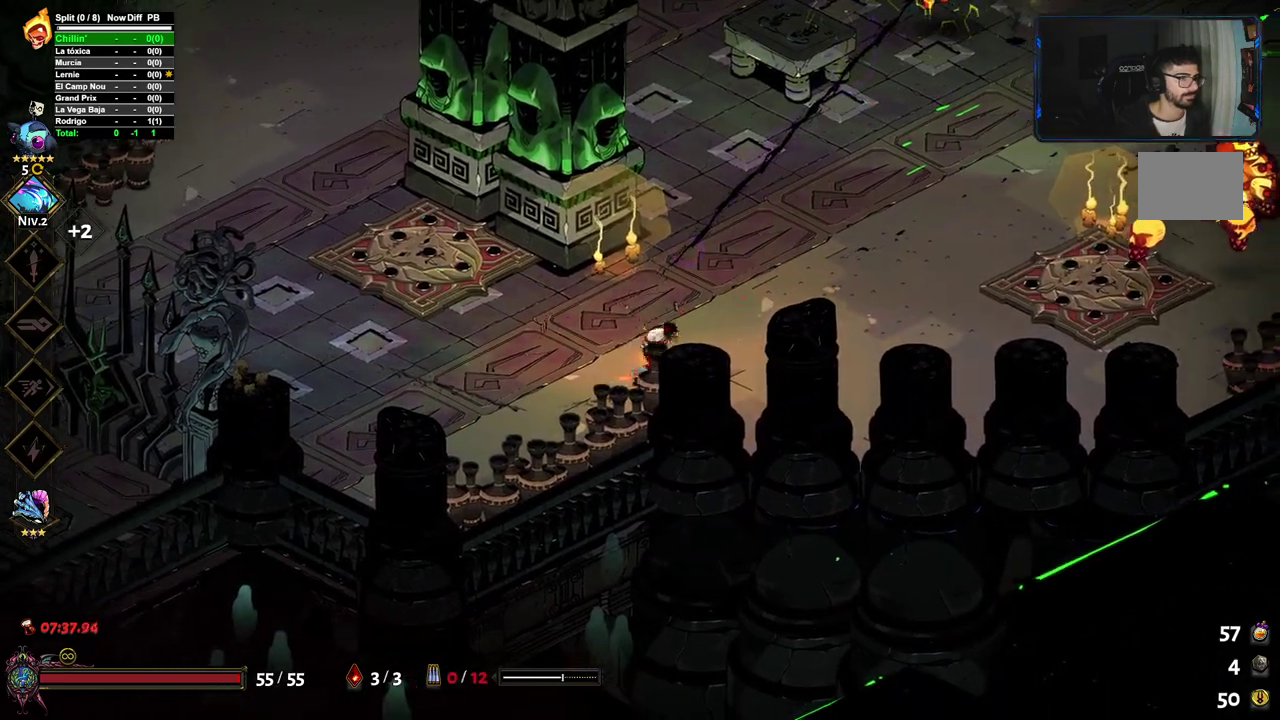
{"buttons": [], "left_stick": "left", "right_stick": "center", "events": [[67, "left_stick", "right"], [217, "X", "down"], [350, "X", "up"], [417, "left_stick", "up-left"], [500, "left_stick", "left"]]}
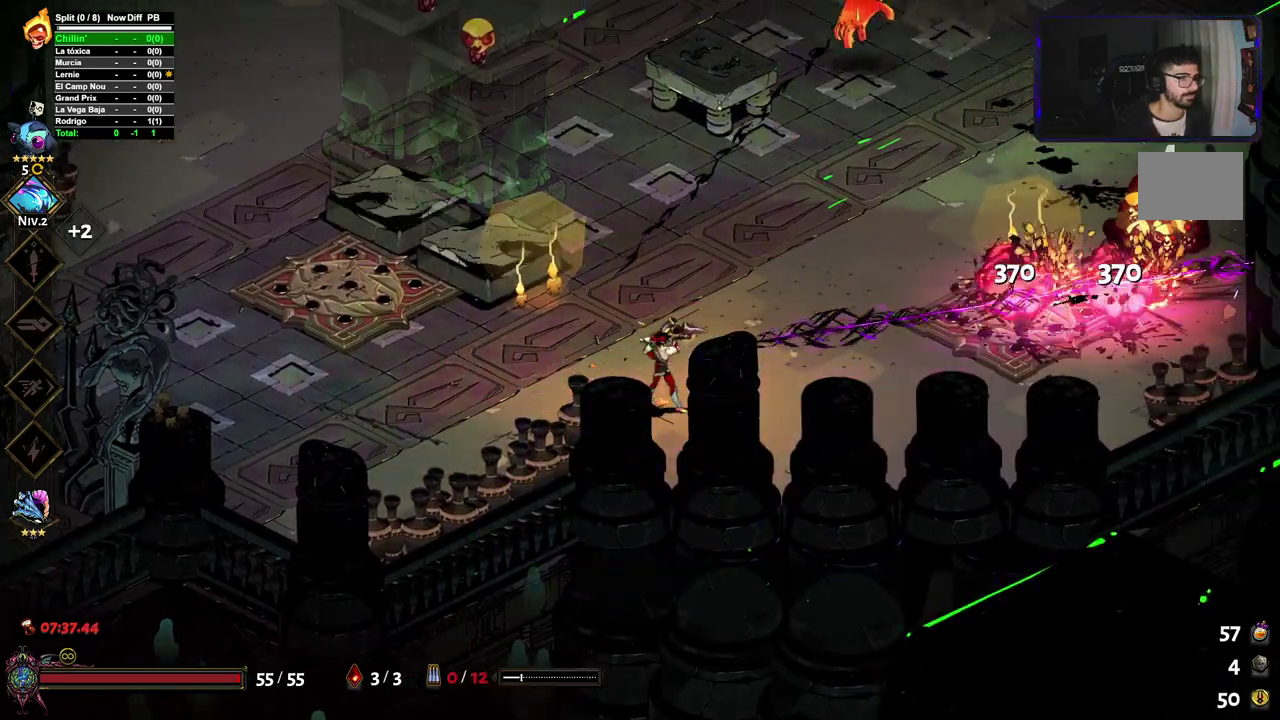
{"buttons": [], "left_stick": "left", "right_stick": "center", "events": []}
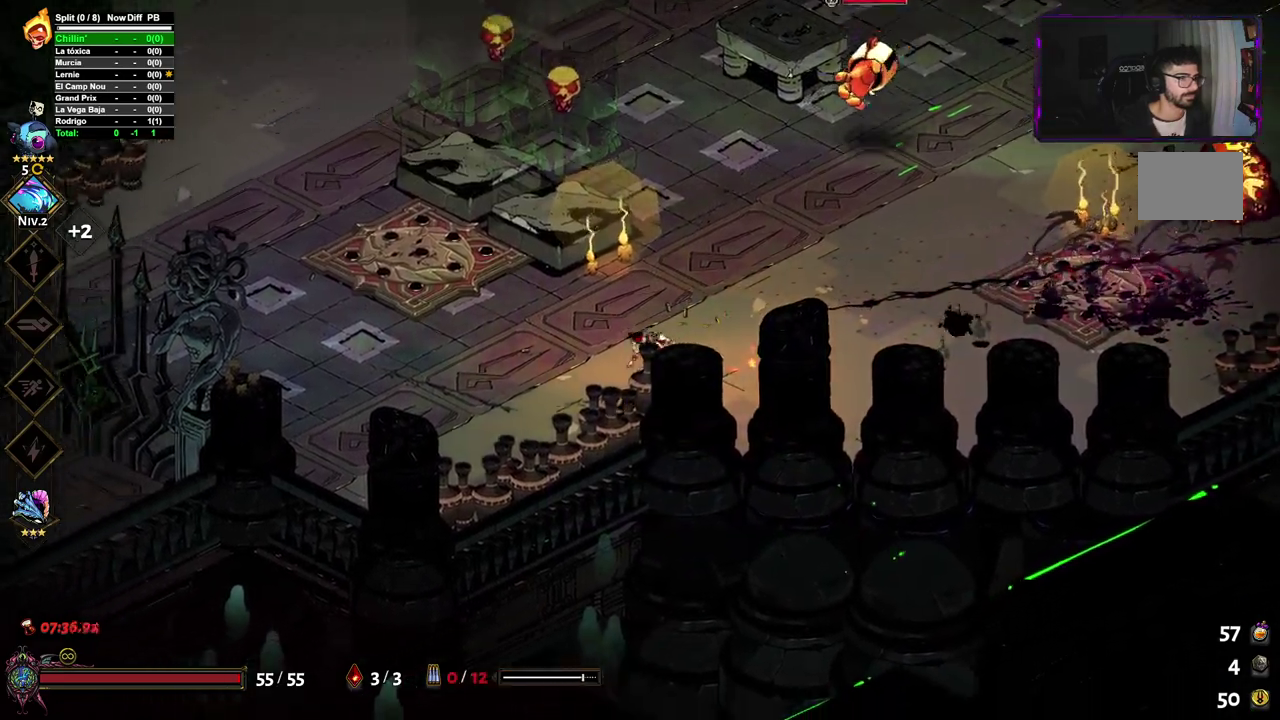
{"buttons": ["A"], "left_stick": "left", "right_stick": "center", "events": [[67, "left_stick", "up"], [133, "X", "down"], [267, "X", "up"], [317, "left_stick", "up-left"], [367, "left_stick", "left"], [500, "A", "down"]]}
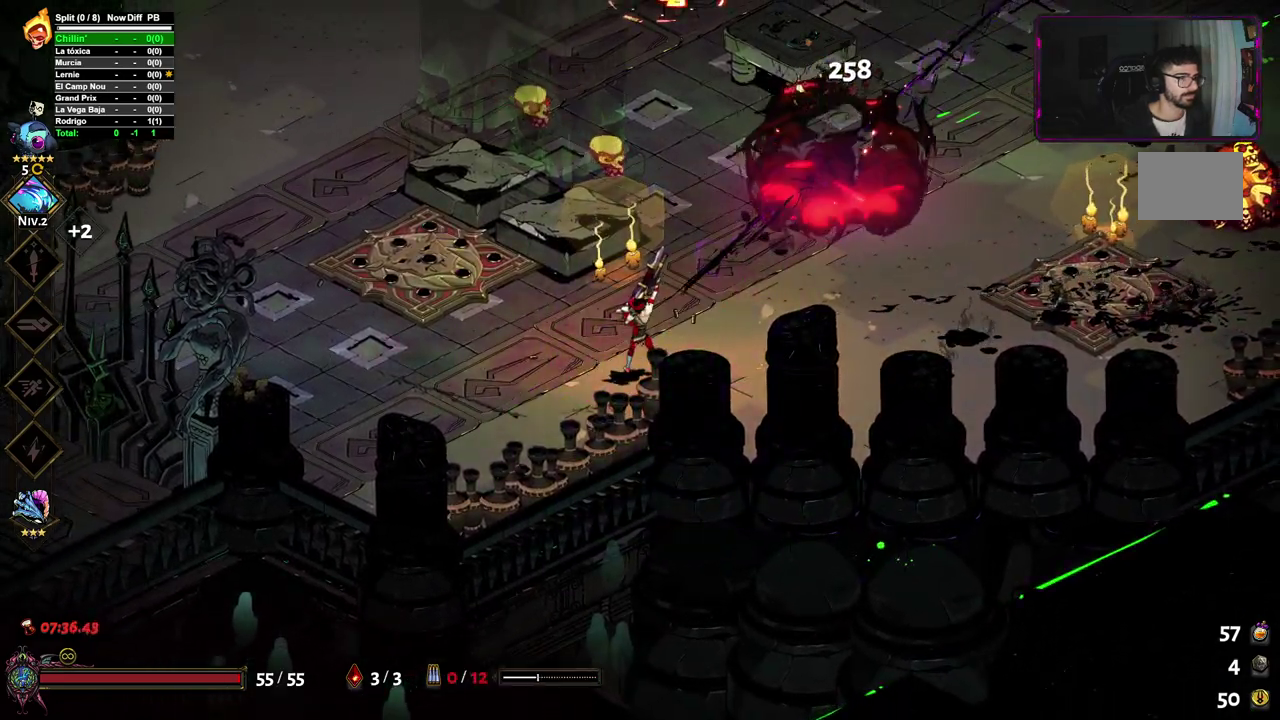
{"buttons": [], "left_stick": "right", "right_stick": "center", "events": [[100, "A", "up"], [400, "left_stick", "right"]]}
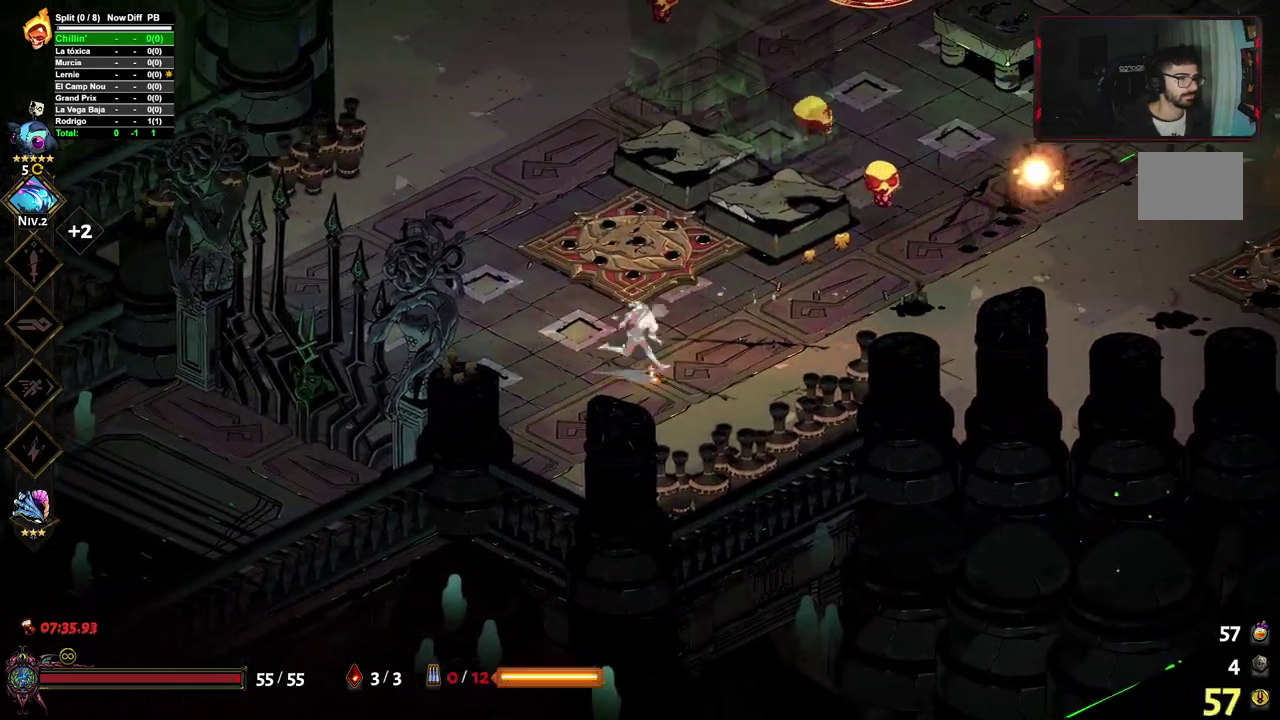
{"buttons": [], "left_stick": "down-left", "right_stick": "center", "events": [[33, "X", "down"], [183, "X", "up"], [200, "left_stick", "center"], [267, "left_stick", "down-left"]]}
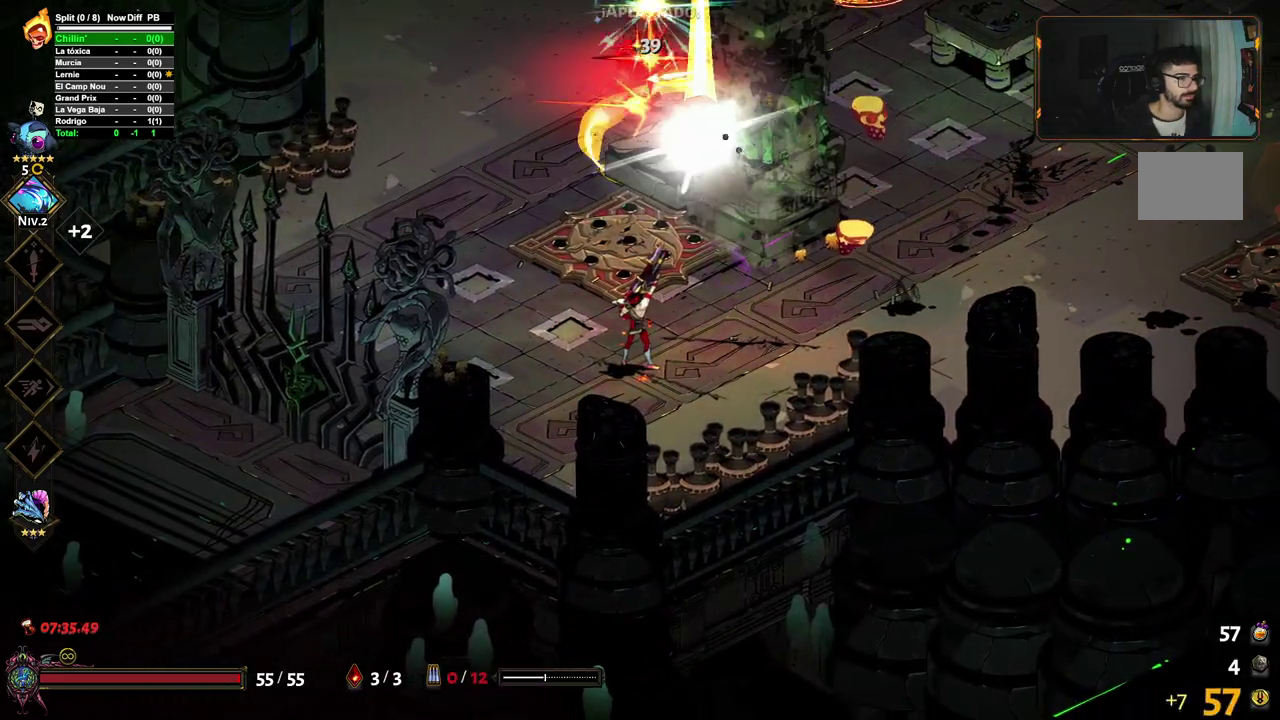
{"buttons": [], "left_stick": "right", "right_stick": "center", "events": [[217, "left_stick", "left"], [350, "X", "down"], [367, "left_stick", "right"], [500, "X", "up"]]}
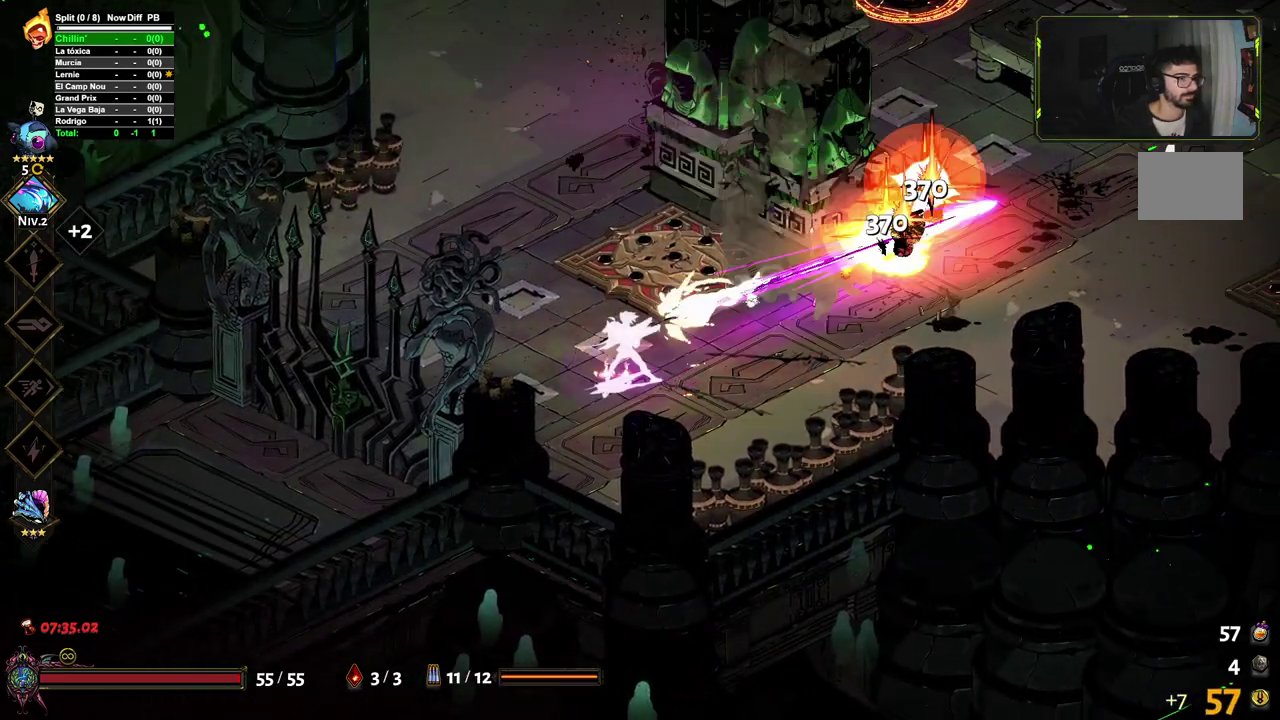
{"buttons": [], "left_stick": "down-right", "right_stick": "center", "events": [[100, "left_stick", "down-right"], [200, "left_stick", "down"], [267, "left_stick", "down-left"], [500, "left_stick", "down-right"]]}
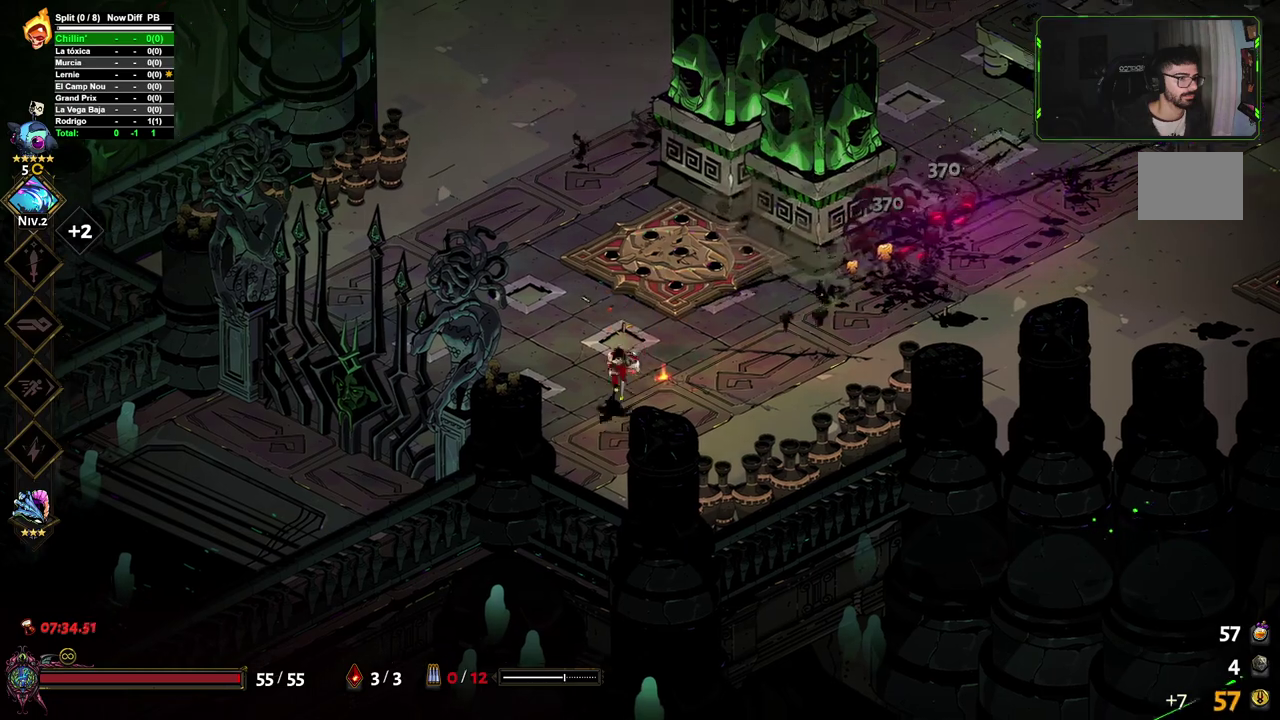
{"buttons": [], "left_stick": "right", "right_stick": "center", "events": [[133, "left_stick", "right"]]}
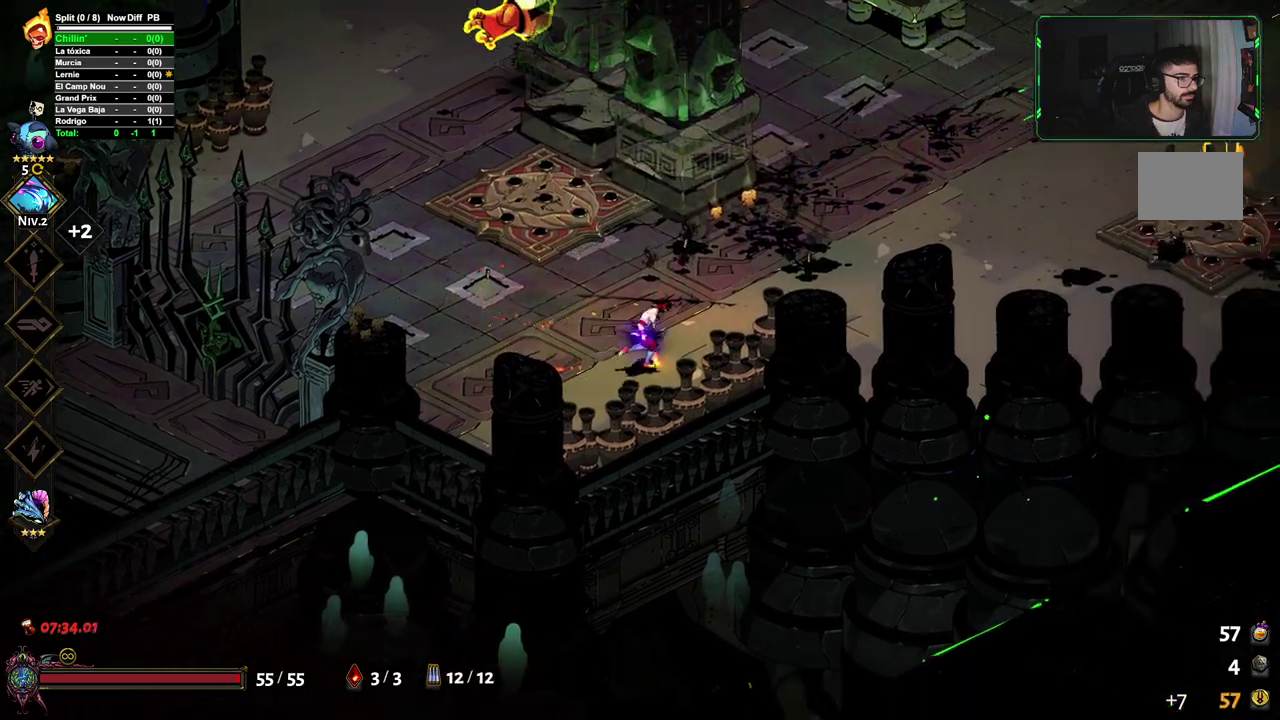
{"buttons": [], "left_stick": "left", "right_stick": "center", "events": [[467, "left_stick", "left"]]}
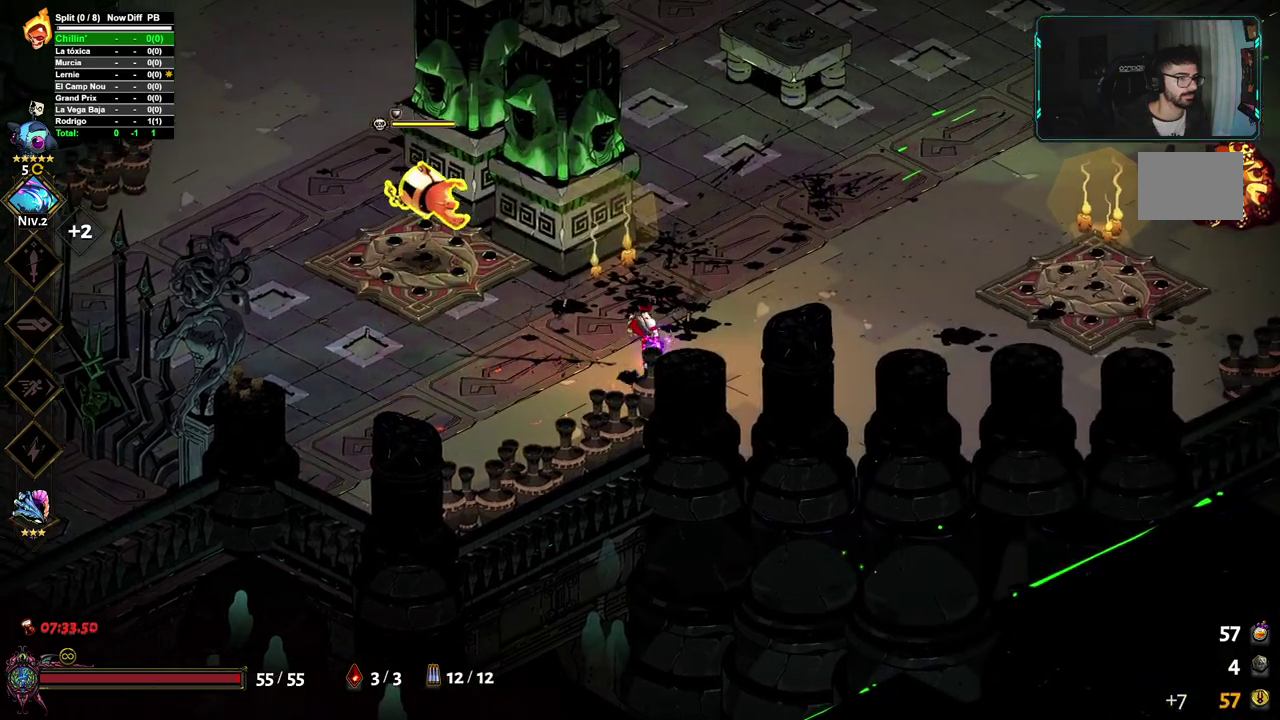
{"buttons": [], "left_stick": "down-right", "right_stick": "center", "events": [[17, "X", "down"], [133, "X", "up"], [217, "left_stick", "down-right"]]}
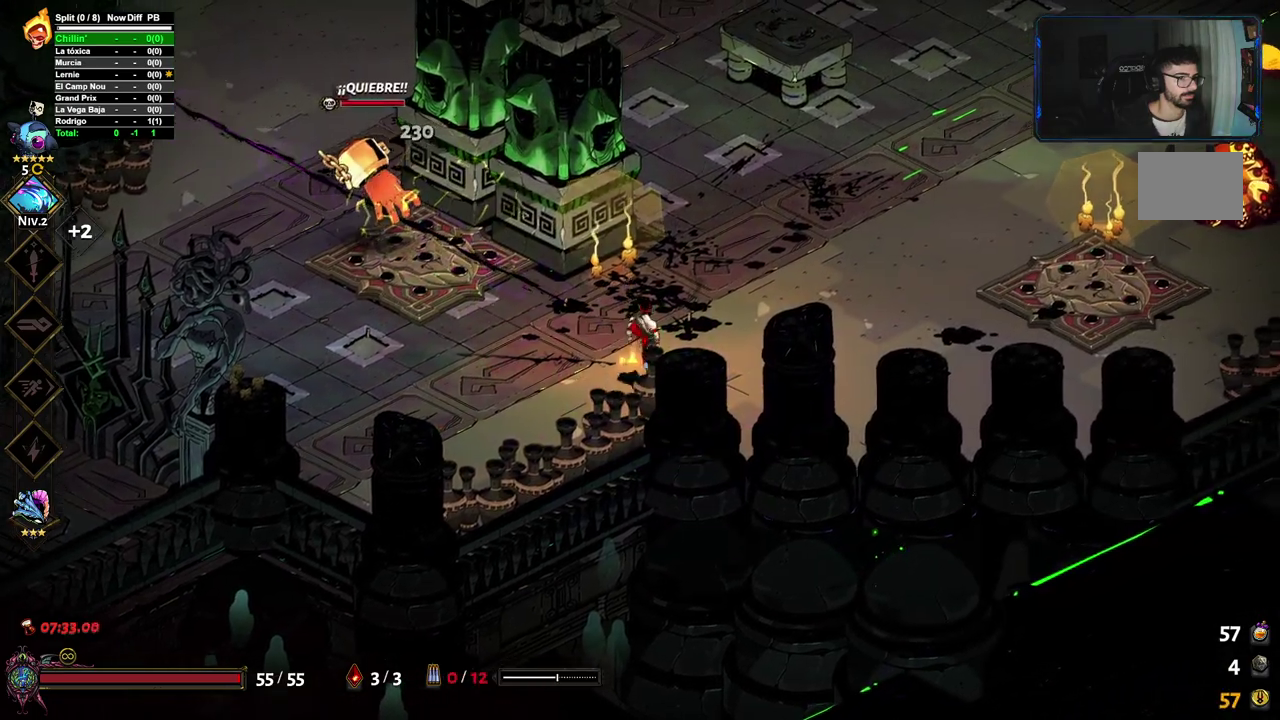
{"buttons": [], "left_stick": "left", "right_stick": "center", "events": [[233, "left_stick", "center"], [283, "left_stick", "left"], [333, "X", "down"], [417, "X", "up"]]}
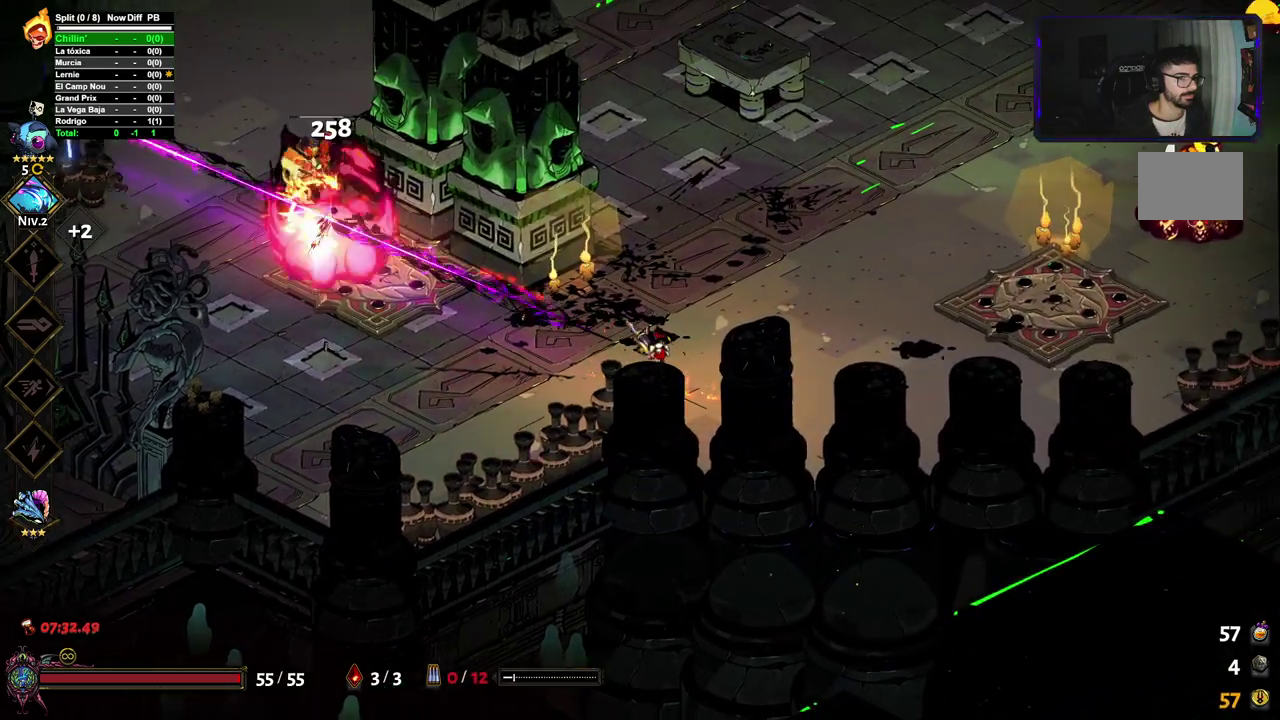
{"buttons": [], "left_stick": "down-right", "right_stick": "center", "events": [[50, "left_stick", "down-right"]]}
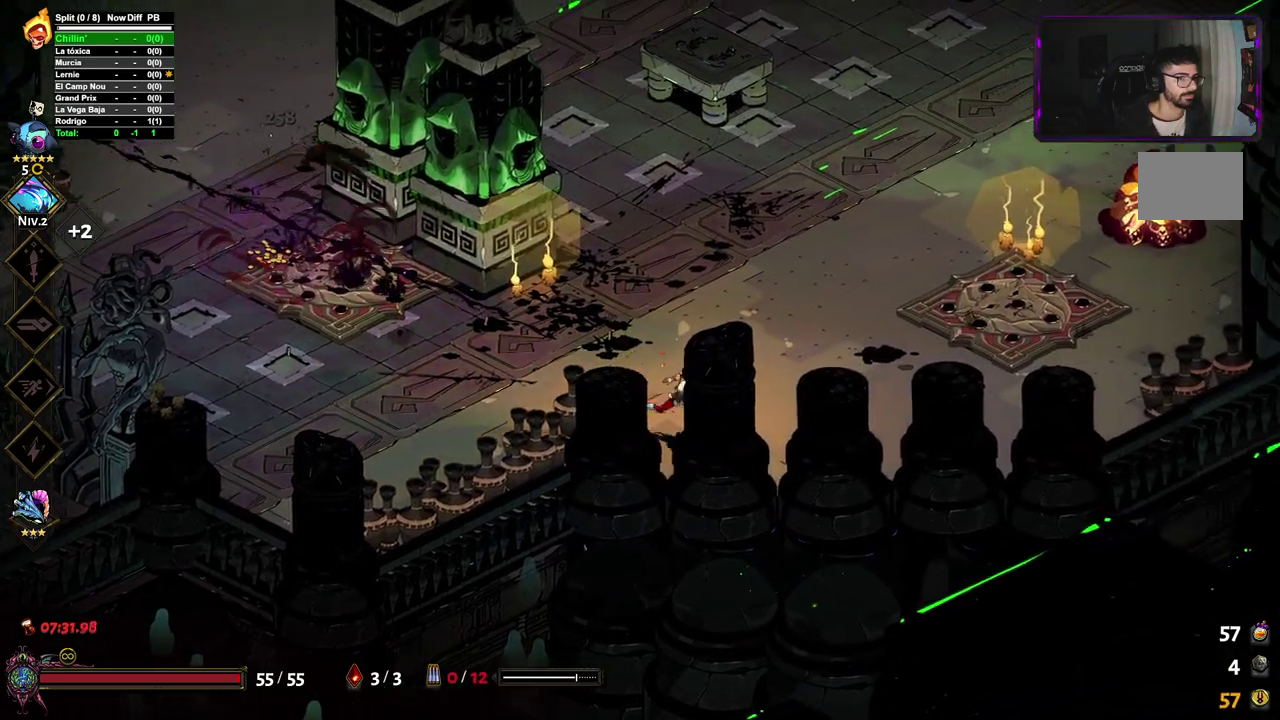
{"buttons": [], "left_stick": "right", "right_stick": "center", "events": [[33, "left_stick", "right"], [133, "X", "down"], [250, "left_stick", "up-right"], [267, "X", "up"], [417, "left_stick", "right"]]}
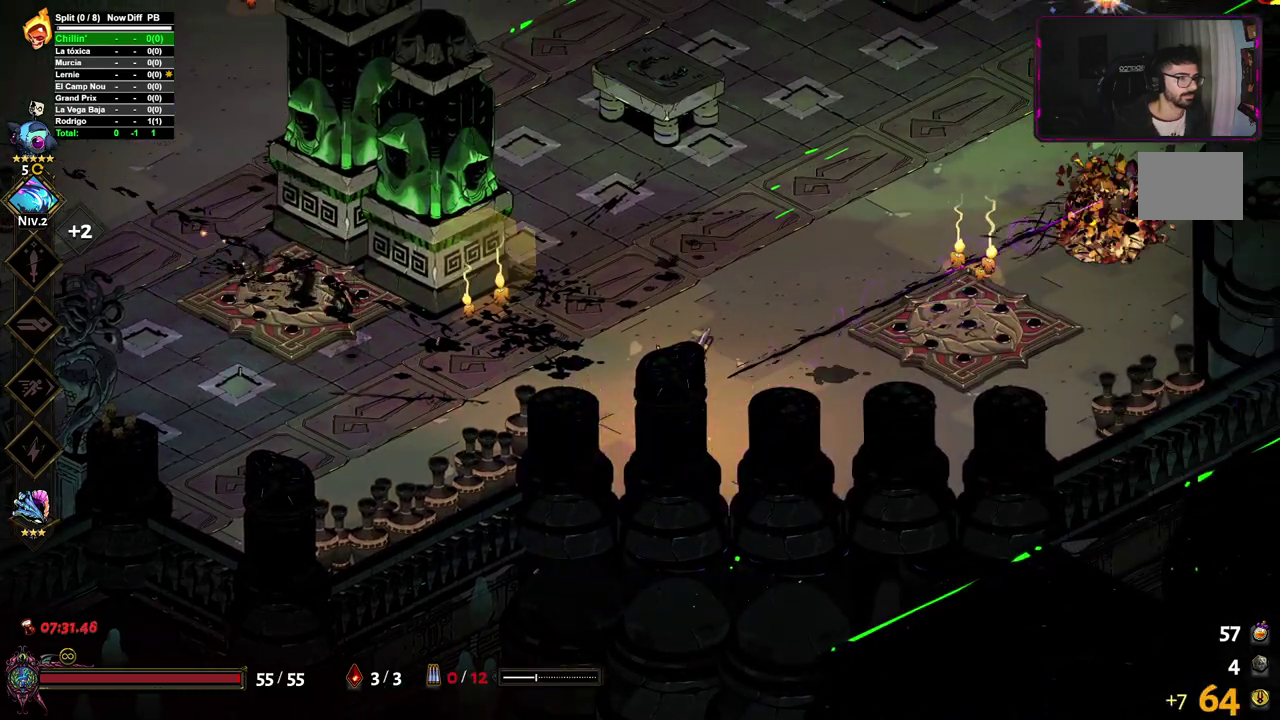
{"buttons": ["X"], "left_stick": "up-right", "right_stick": "center", "events": [[217, "left_stick", "up"], [333, "left_stick", "up-right"], [450, "X", "down"]]}
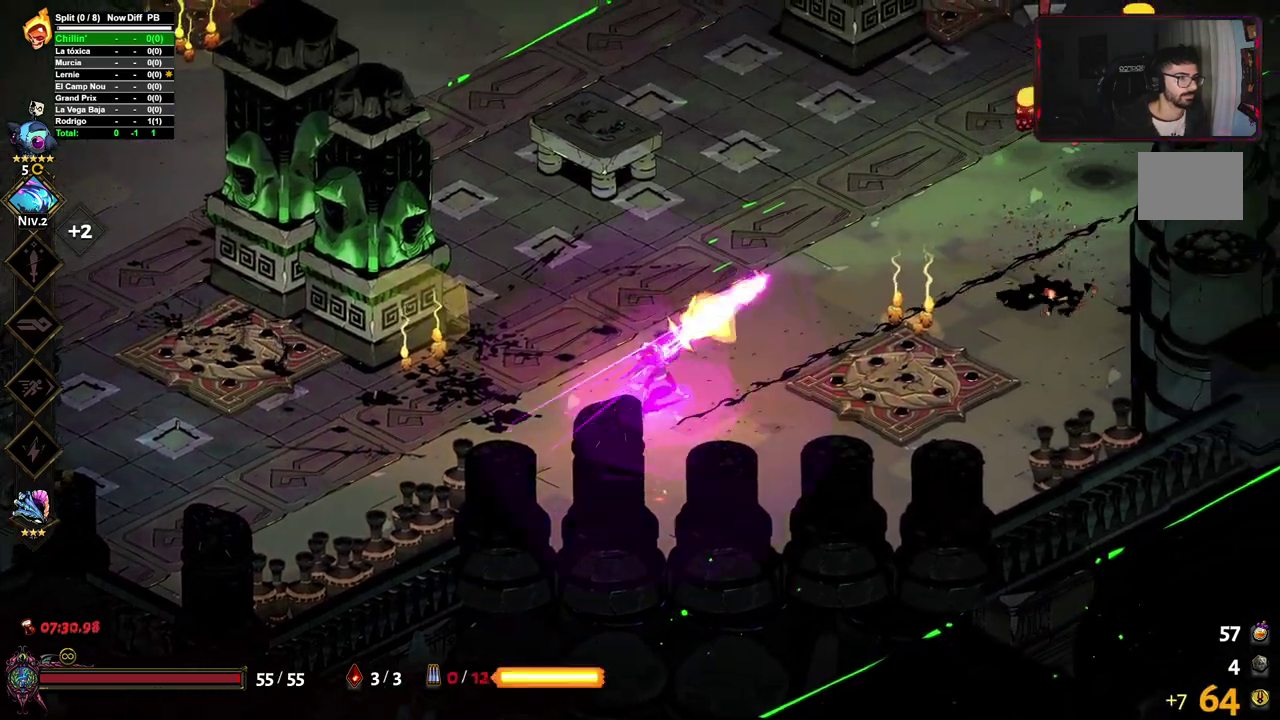
{"buttons": [], "left_stick": "left", "right_stick": "center", "events": [[83, "X", "up"], [200, "left_stick", "up-left"], [300, "left_stick", "left"]]}
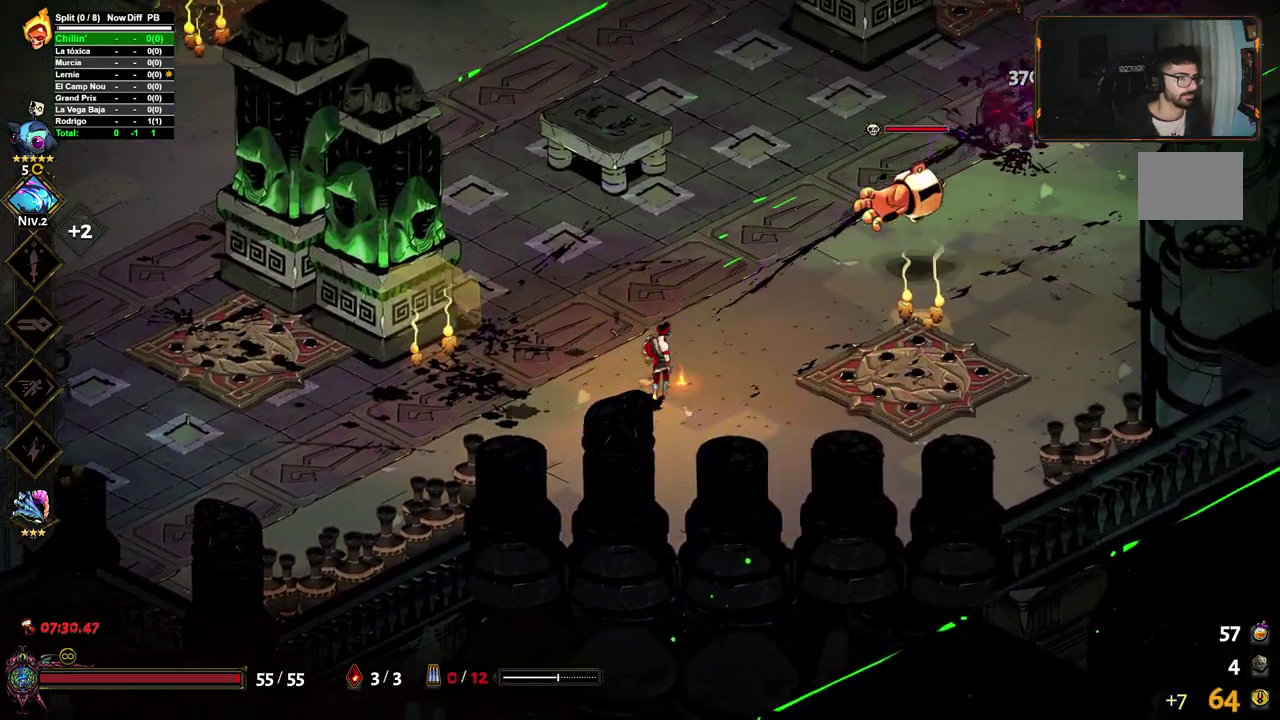
{"buttons": [], "left_stick": "up", "right_stick": "center", "events": [[217, "left_stick", "center"], [267, "left_stick", "up-right"], [283, "X", "down"], [400, "left_stick", "up"], [417, "X", "up"]]}
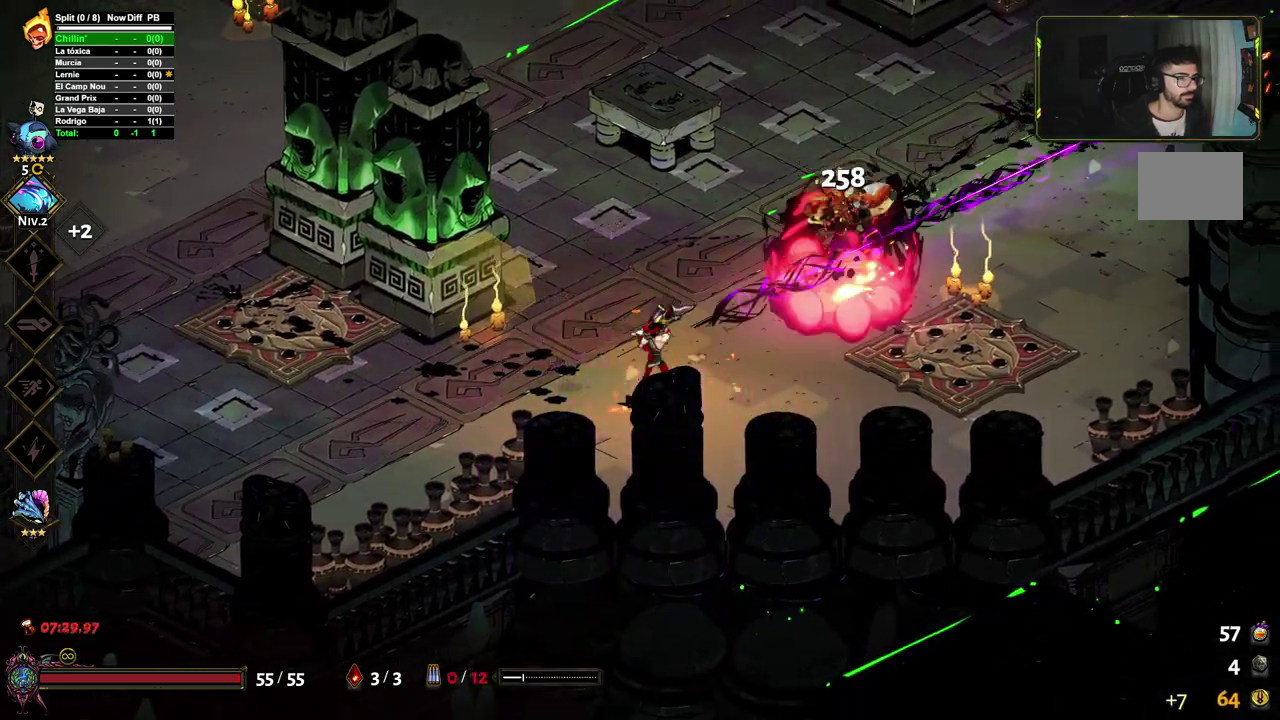
{"buttons": [], "left_stick": "up", "right_stick": "center", "events": [[33, "left_stick", "up-left"], [267, "left_stick", "up"]]}
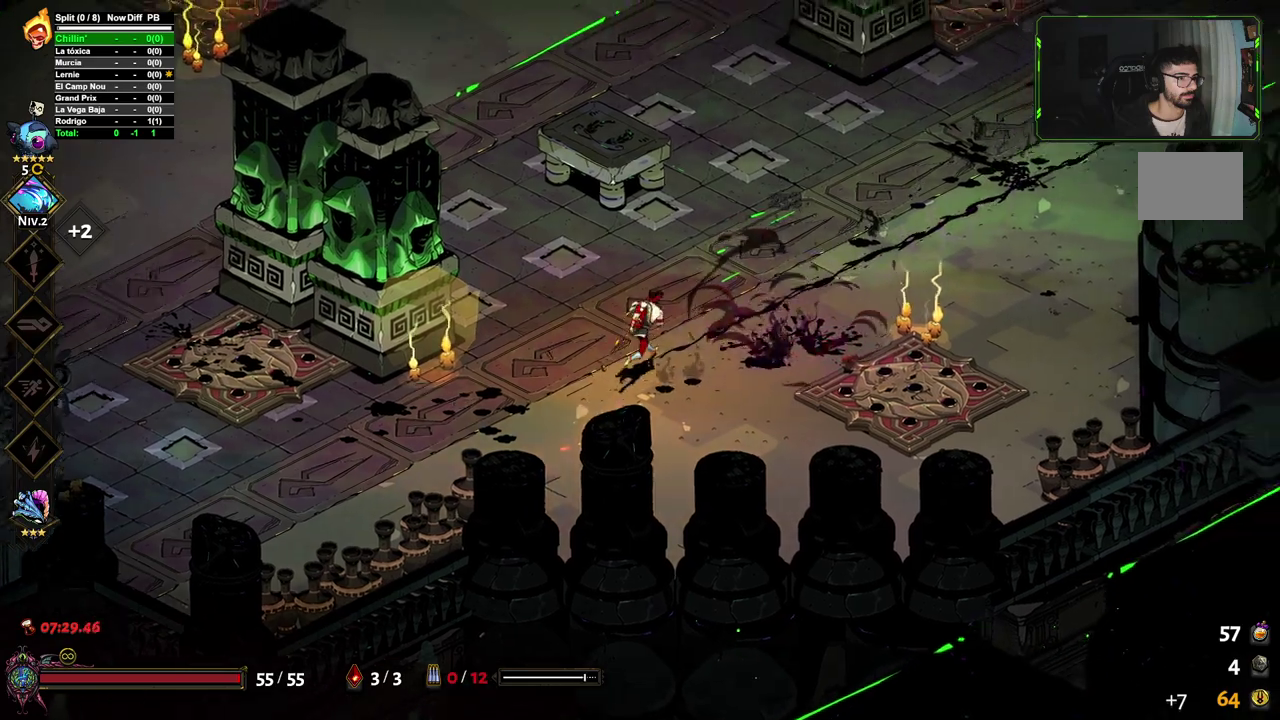
{"buttons": [], "left_stick": "up-right", "right_stick": "center", "events": [[283, "left_stick", "up-right"]]}
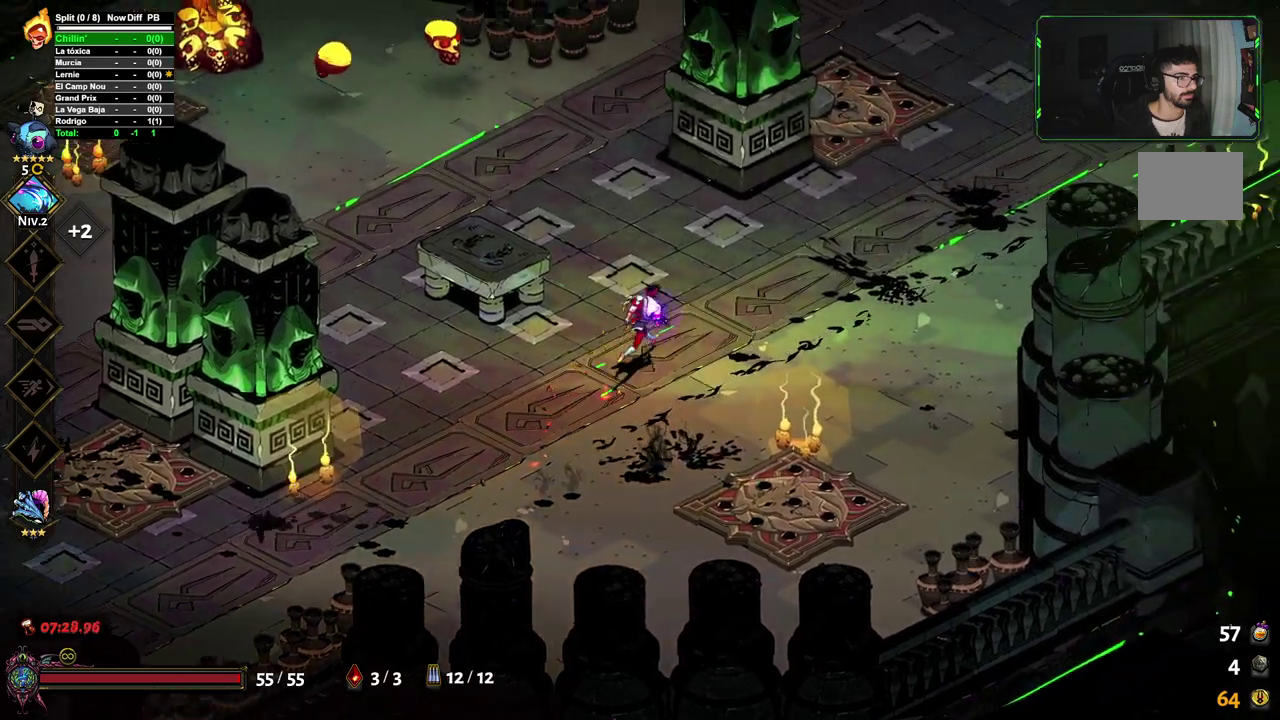
{"buttons": [], "left_stick": "up", "right_stick": "center", "events": [[167, "X", "down"], [167, "left_stick", "up-left"], [283, "X", "up"], [400, "left_stick", "up"]]}
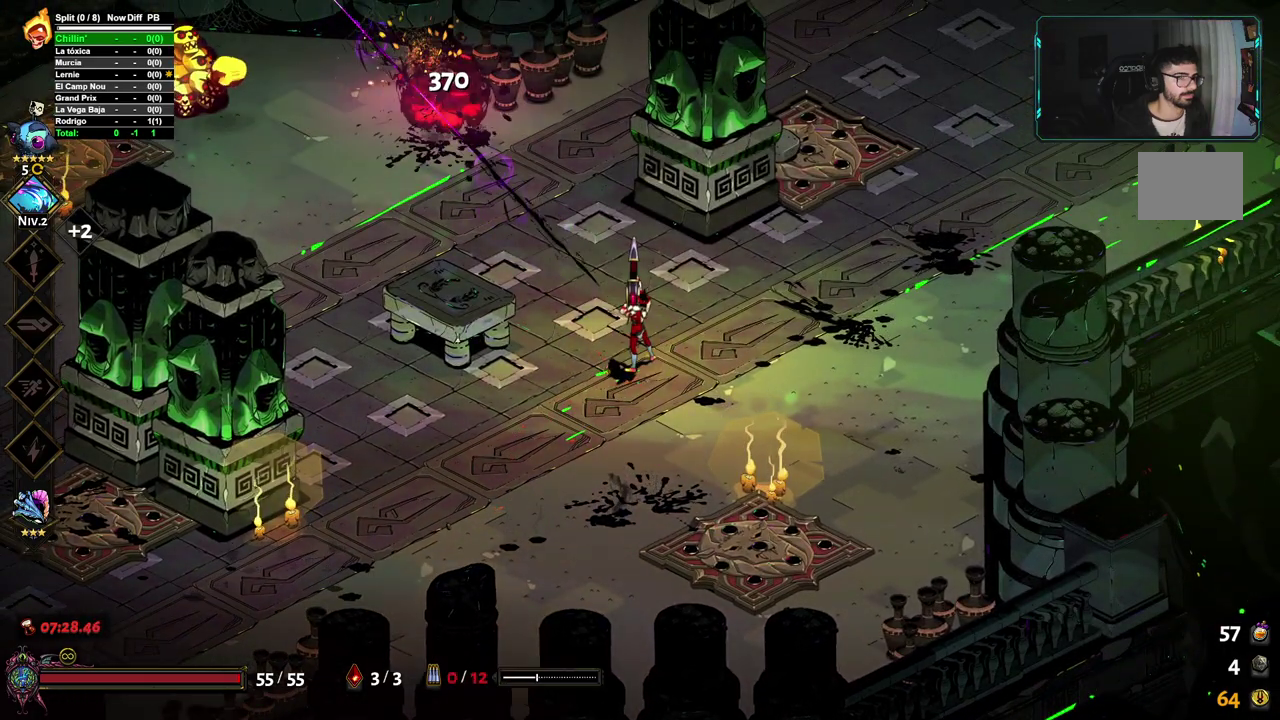
{"buttons": ["X"], "left_stick": "up-left", "right_stick": "center", "events": [[33, "left_stick", "up-right"], [233, "left_stick", "up"], [333, "left_stick", "up-left"], [417, "X", "down"]]}
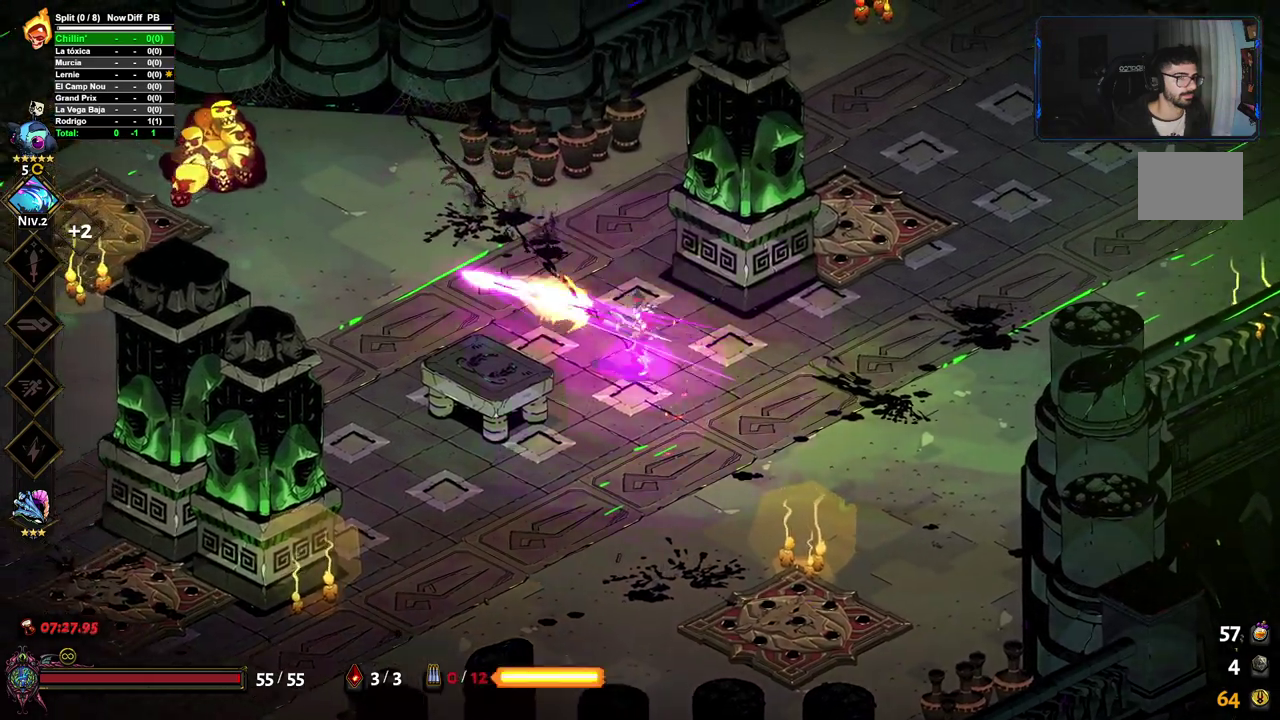
{"buttons": [], "left_stick": "up", "right_stick": "center", "events": [[67, "X", "up"], [383, "left_stick", "up"]]}
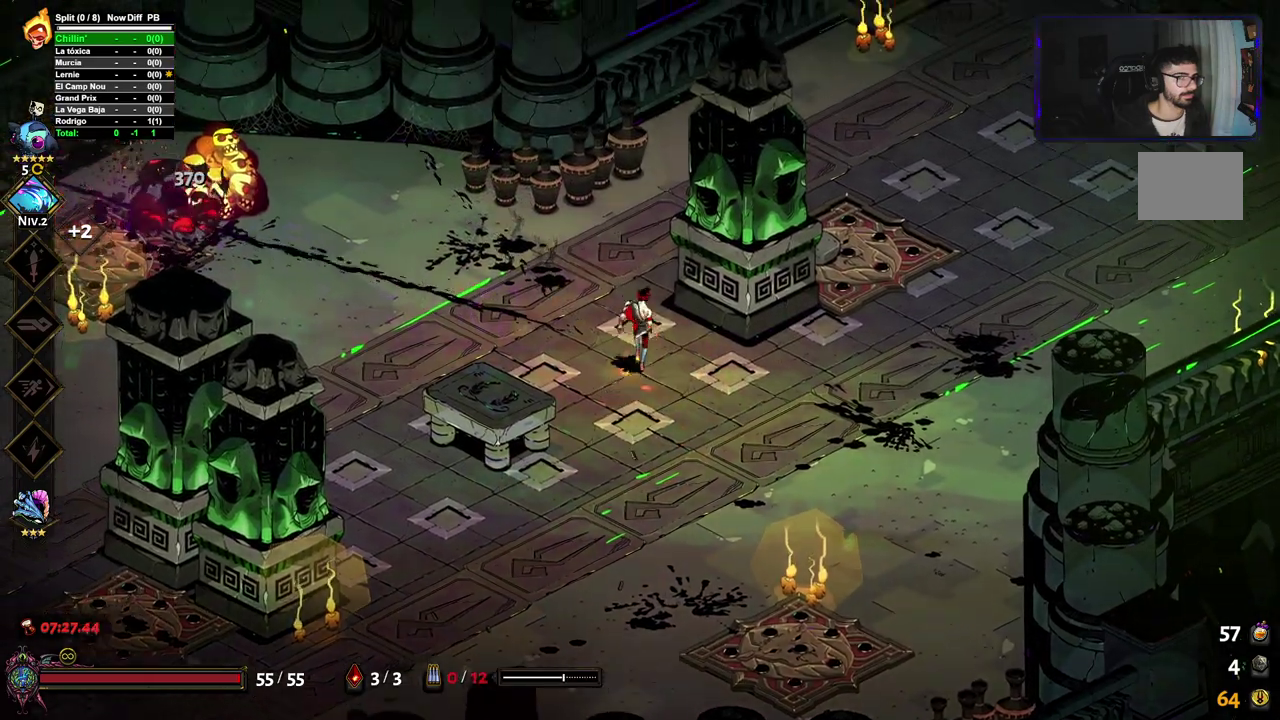
{"buttons": [], "left_stick": "down", "right_stick": "center", "events": [[117, "left_stick", "up-left"], [217, "X", "down"], [317, "left_stick", "left"], [350, "X", "up"], [433, "left_stick", "down"]]}
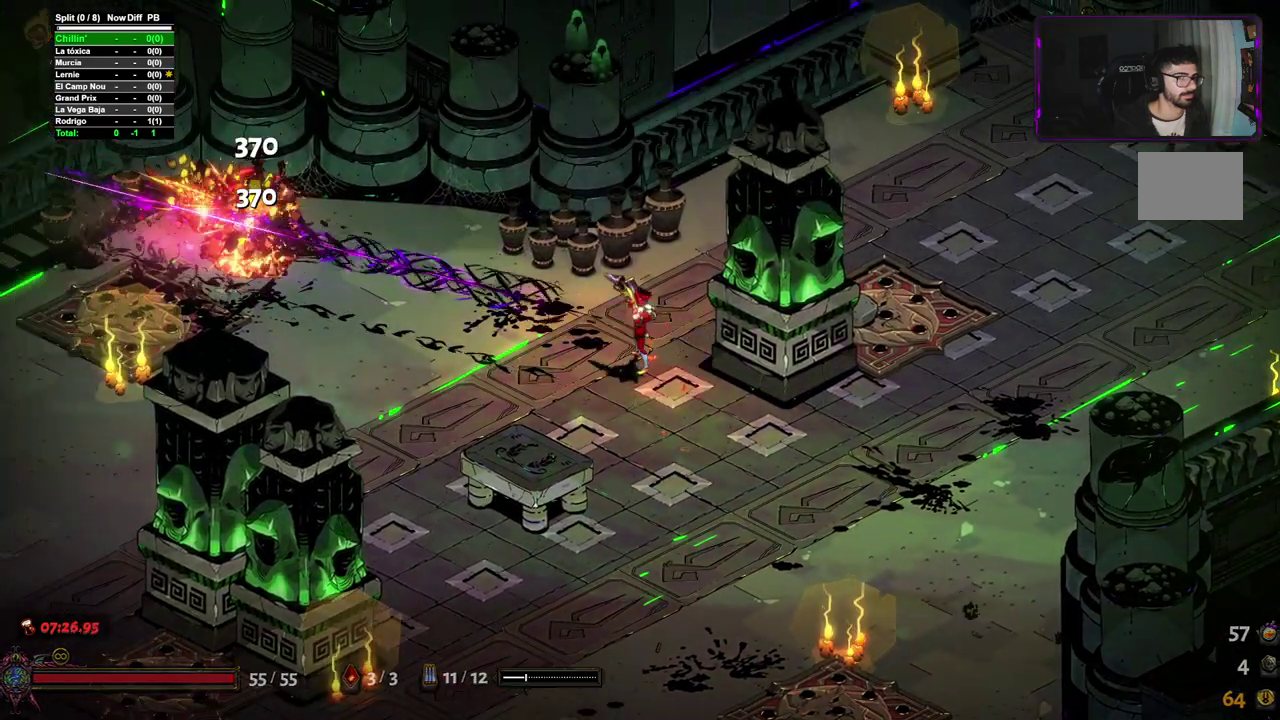
{"buttons": [], "left_stick": "down-right", "right_stick": "center", "events": [[450, "left_stick", "down-right"]]}
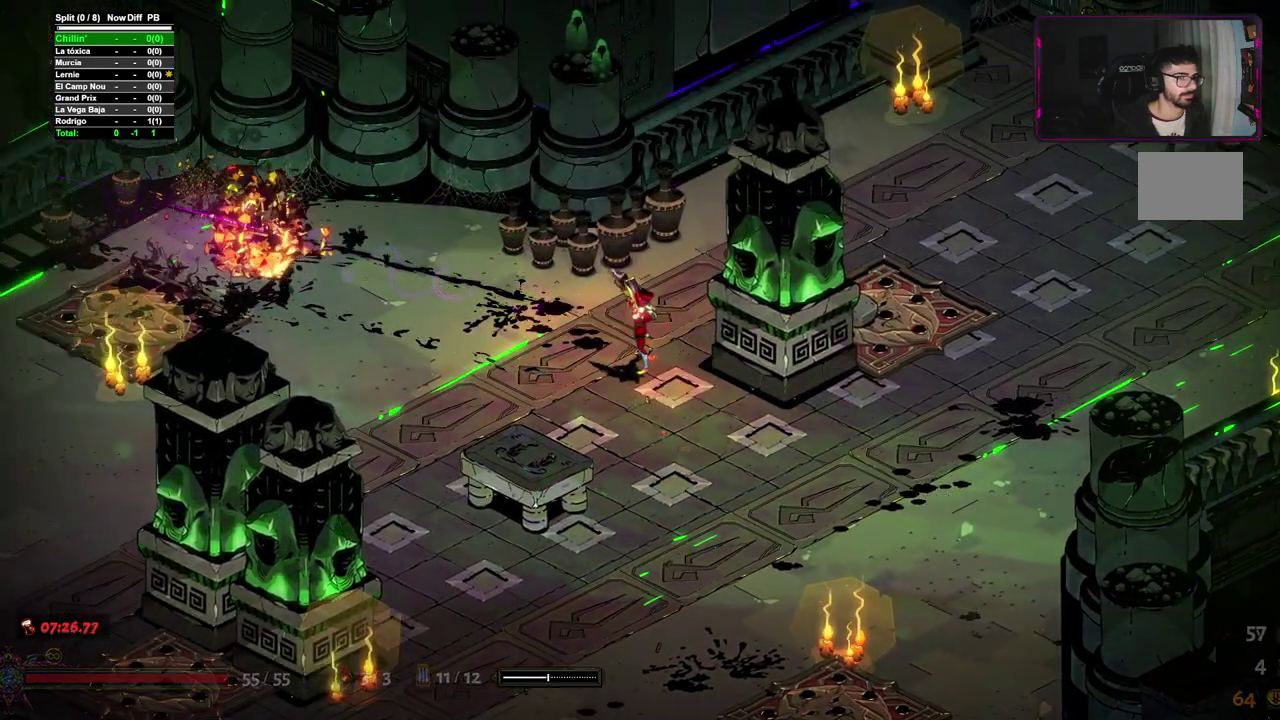
{"buttons": [], "left_stick": "center", "right_stick": "center", "events": [[117, "left_stick", "center"]]}
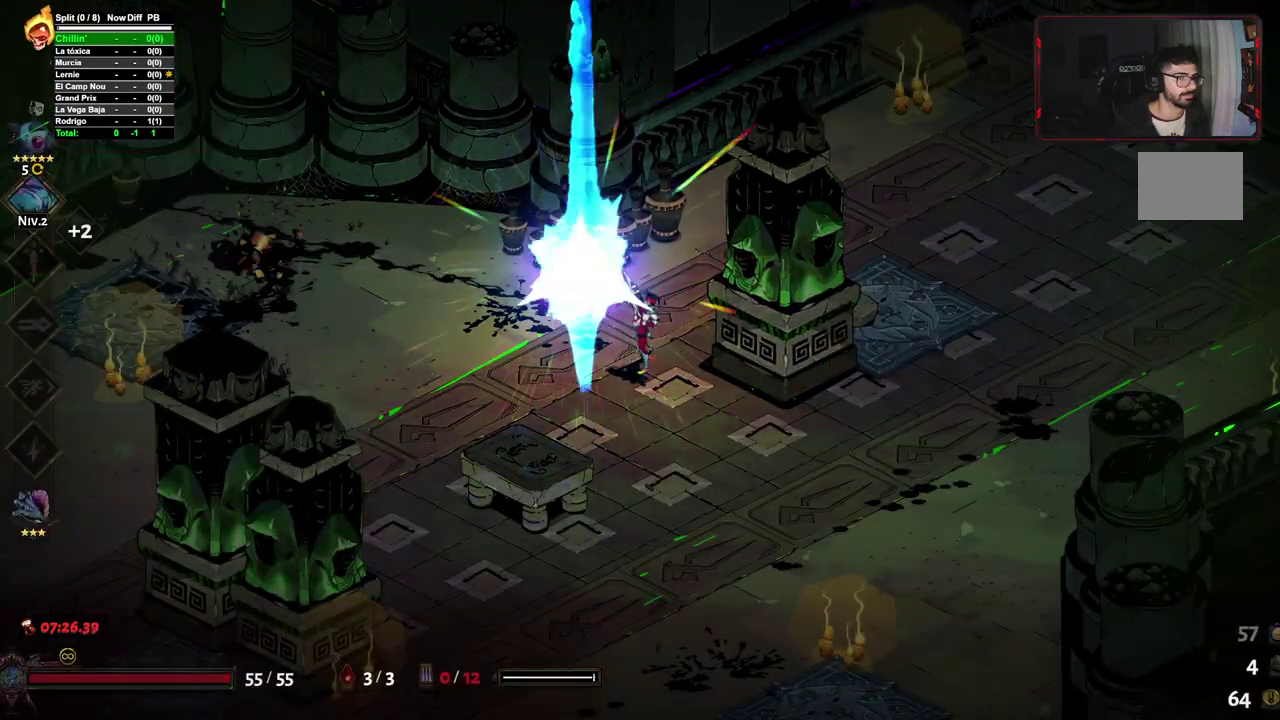
{"buttons": [], "left_stick": "up-left", "right_stick": "center", "events": [[100, "R1", "down"], [200, "R1", "up"], [483, "left_stick", "up-left"]]}
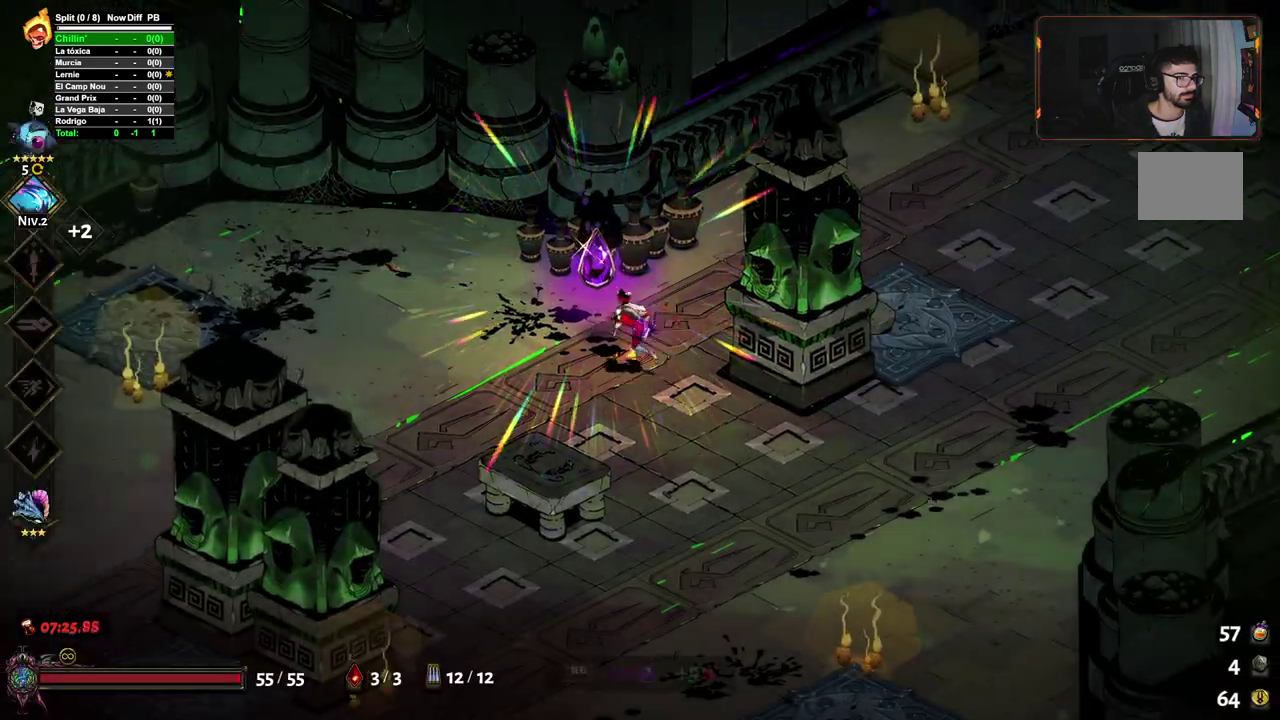
{"buttons": [], "left_stick": "right", "right_stick": "center", "events": [[83, "R1", "down"], [100, "left_stick", "center"], [200, "R1", "up"], [450, "left_stick", "right"]]}
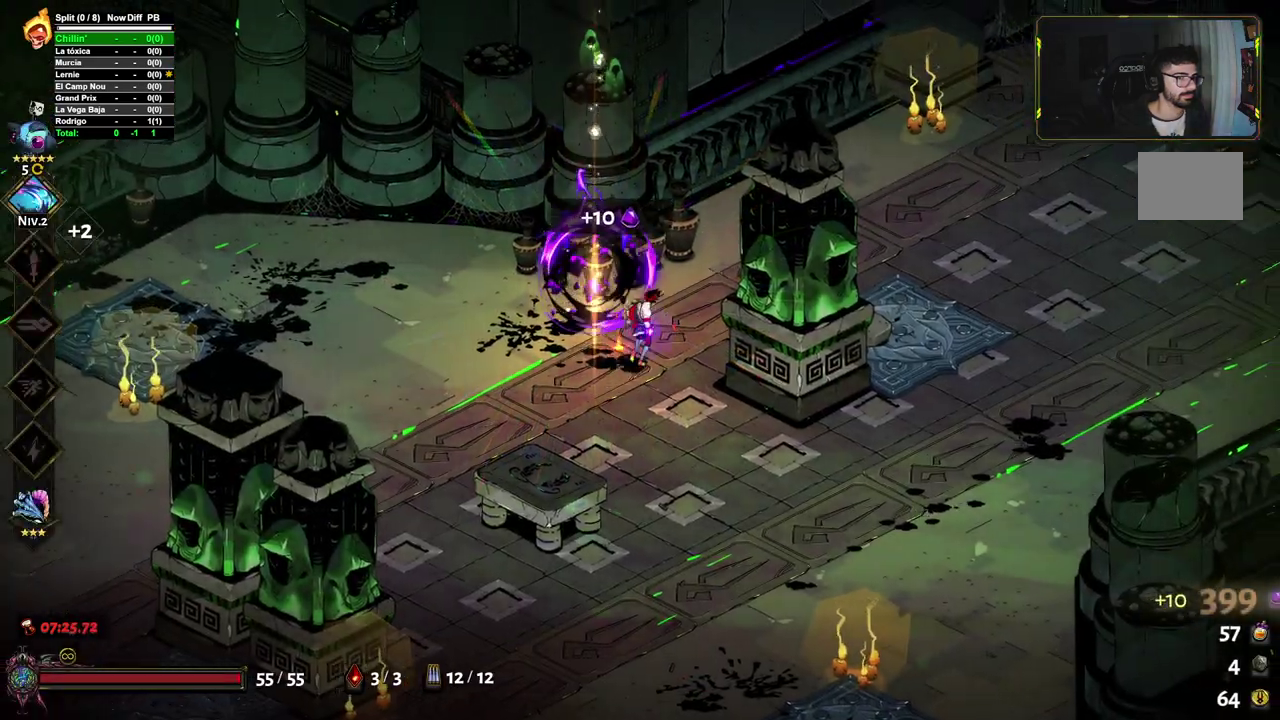
{"buttons": [], "left_stick": "right", "right_stick": "center", "events": [[17, "A", "down"], [283, "A", "up"]]}
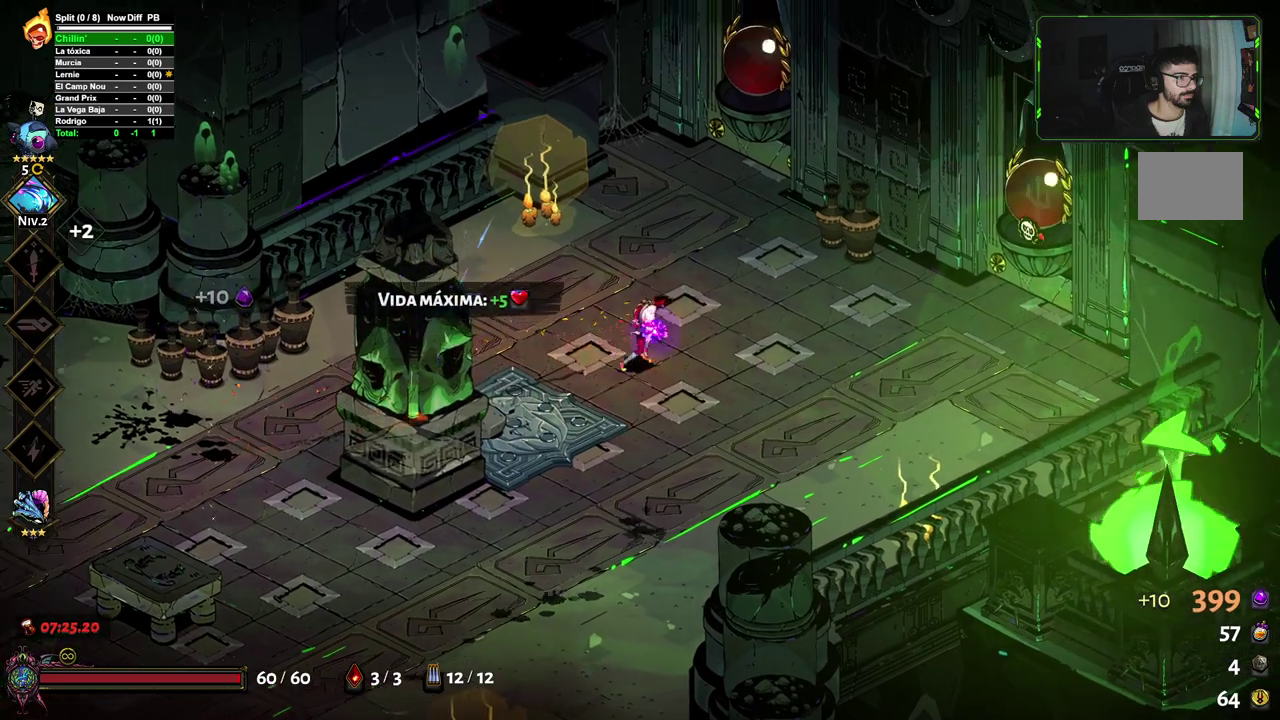
{"buttons": [], "left_stick": "right", "right_stick": "center", "events": []}
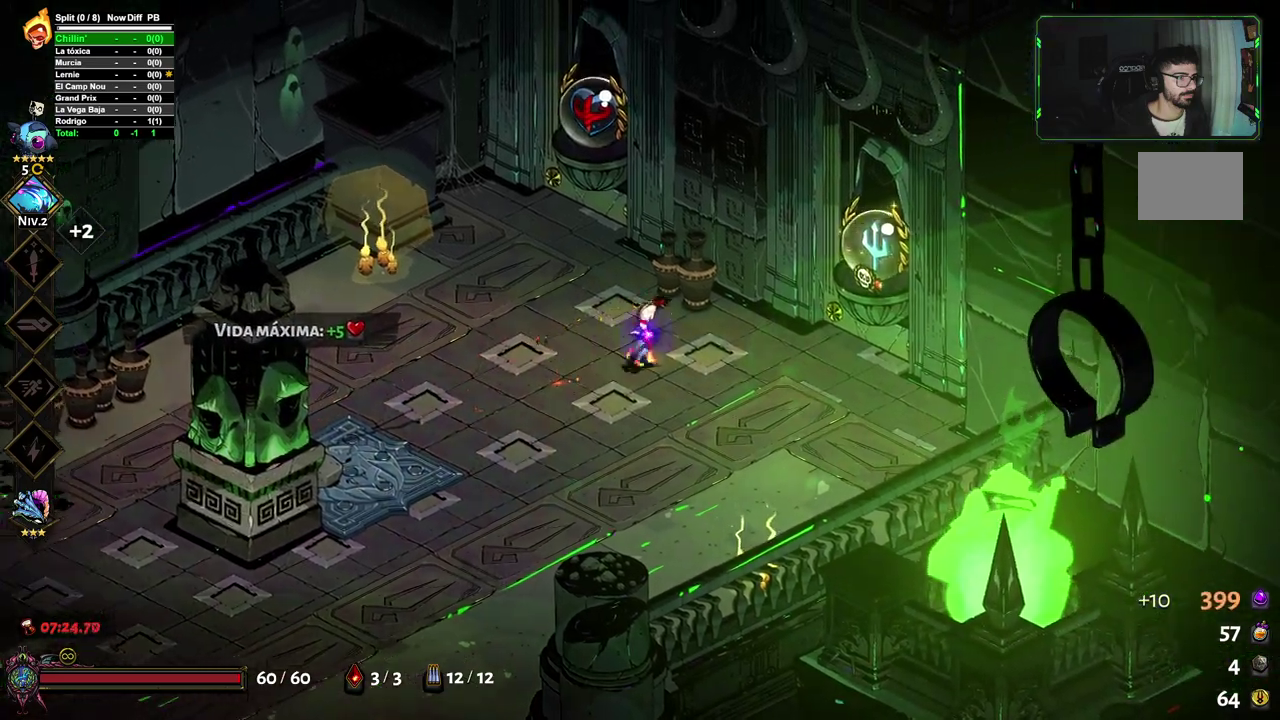
{"buttons": [], "left_stick": "right", "right_stick": "center", "events": []}